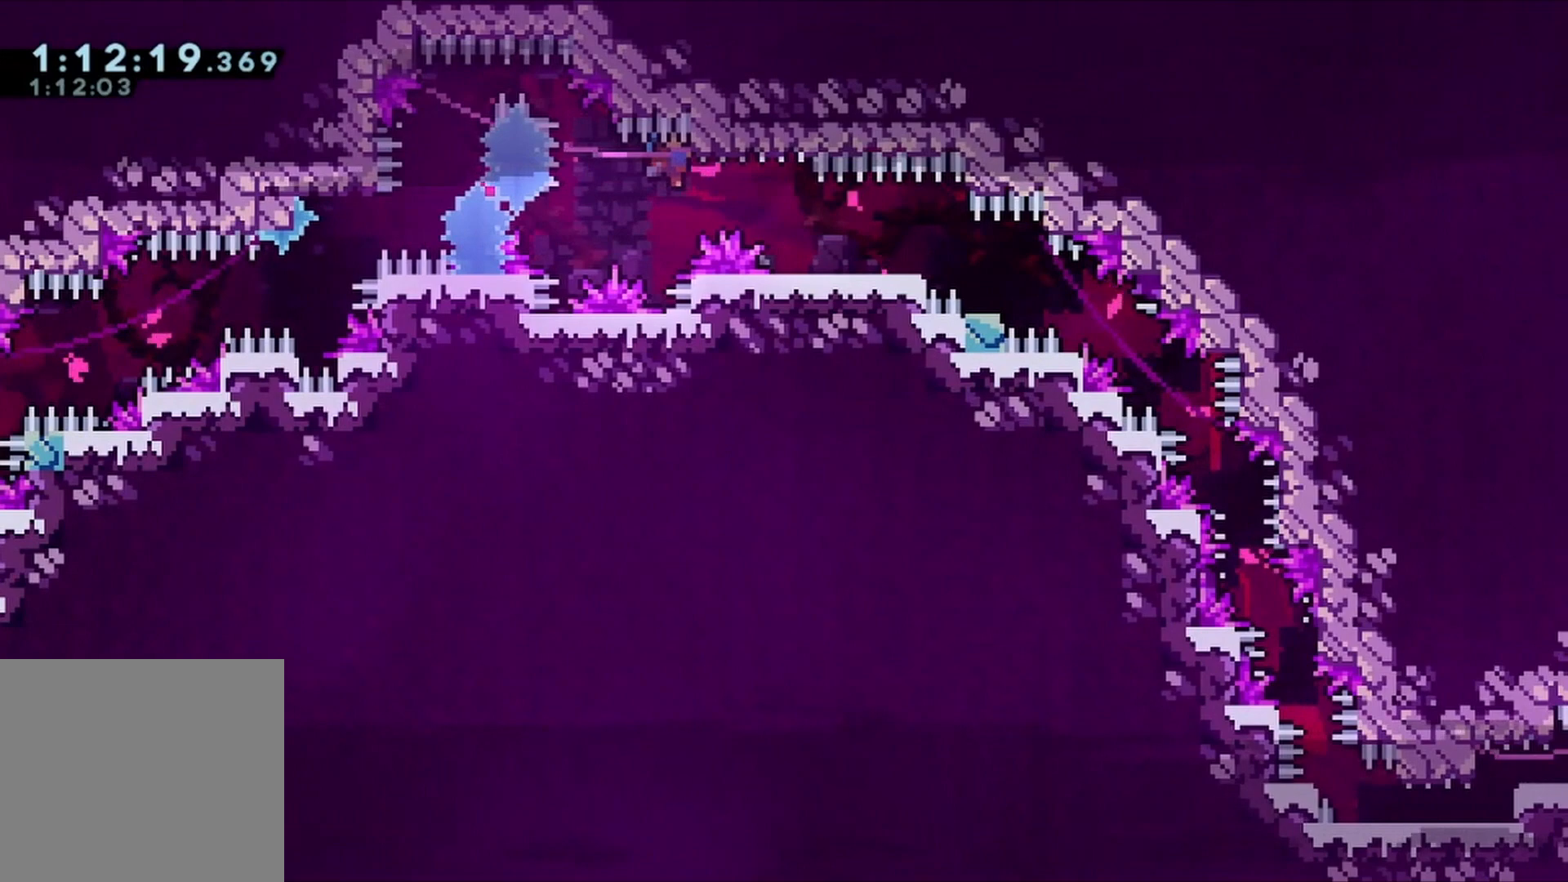
Gameplay with a controller (Xbox layout); each line is a JSON object with the inputs held at the frame after it. "events" lists button and stick changes between this image and that frame as [ms after this image, input, new state], when the widget could be followed in between. Not read: L3 R3.
{"buttons": ["Y"], "left_stick": "center", "right_stick": "center", "events": [[300, "R1", "up"], [500, "Y", "down"]]}
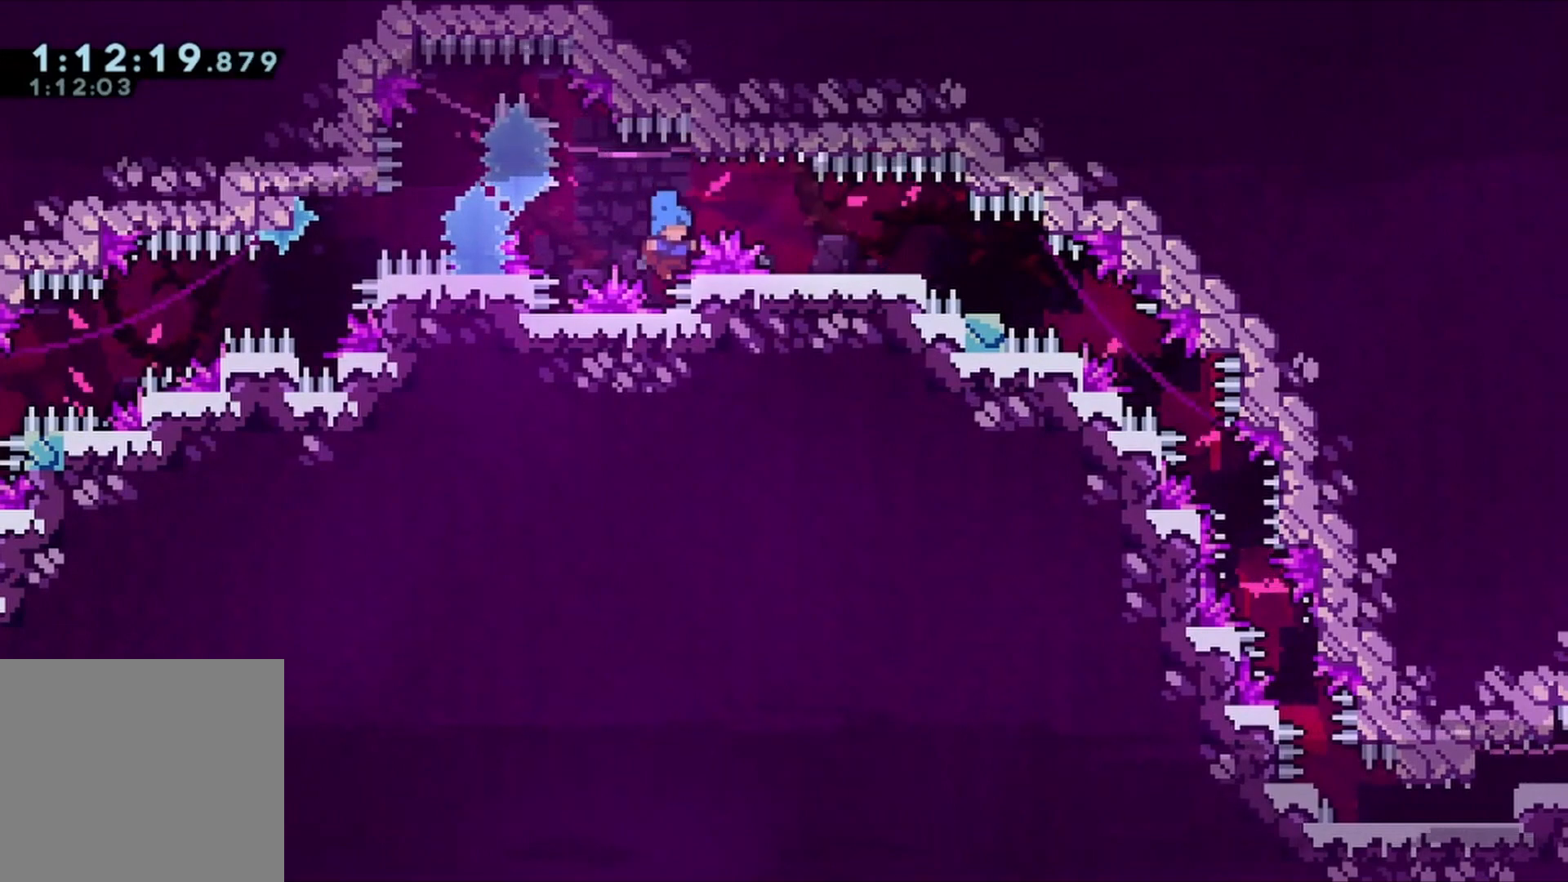
{"buttons": [], "left_stick": "center", "right_stick": "center", "events": [[33, "DPAD_RIGHT", "down"], [300, "Y", "up"], [400, "DPAD_RIGHT", "up"]]}
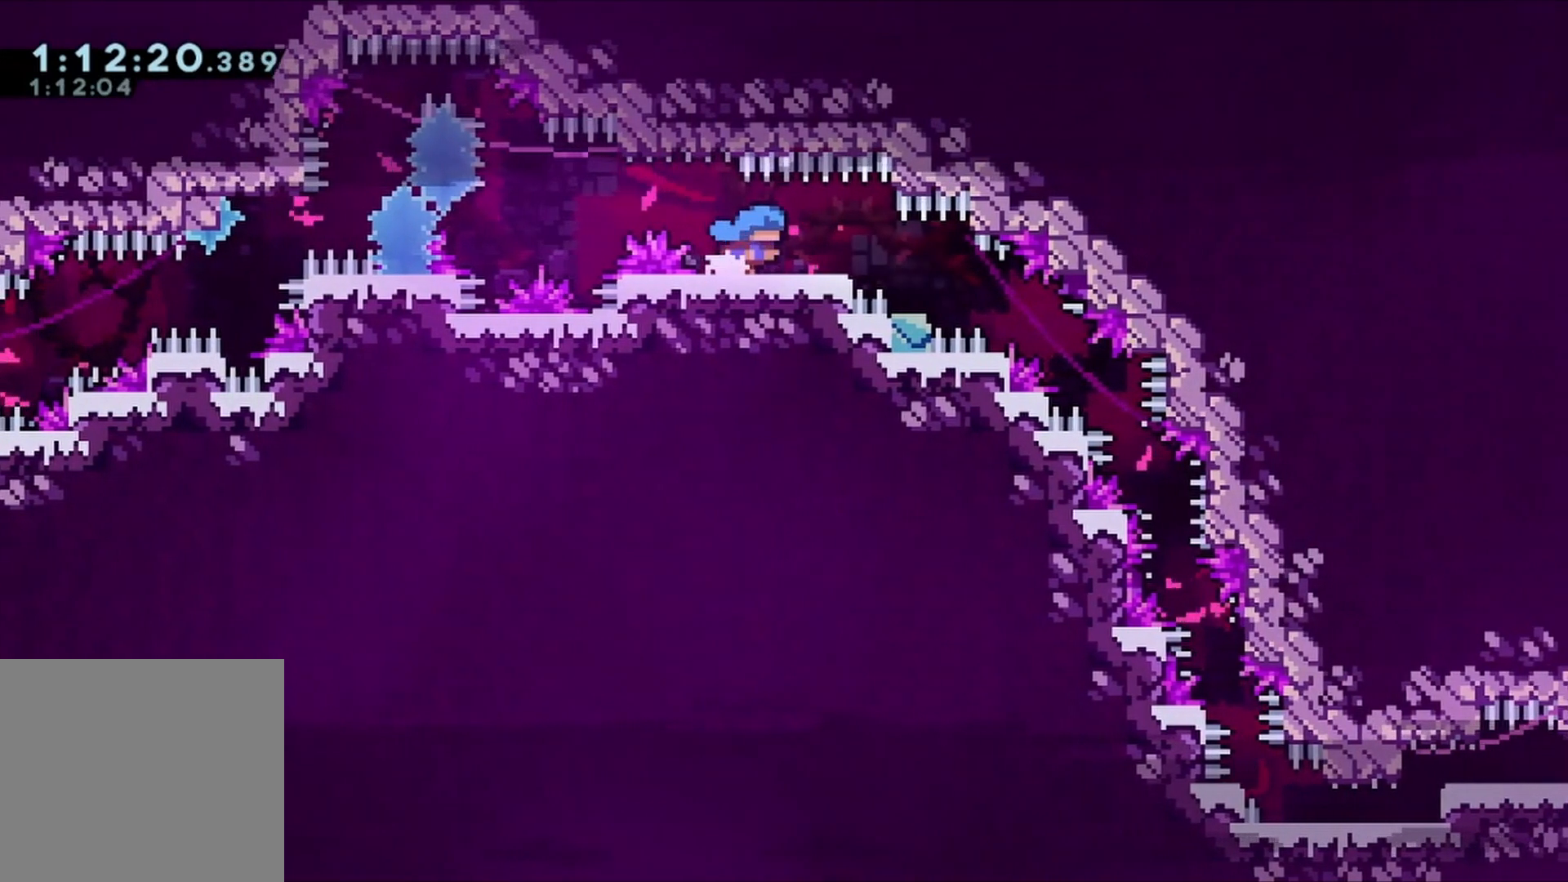
{"buttons": [], "left_stick": "center", "right_stick": "center", "events": [[267, "DPAD_LEFT", "down"], [367, "DPAD_LEFT", "up"]]}
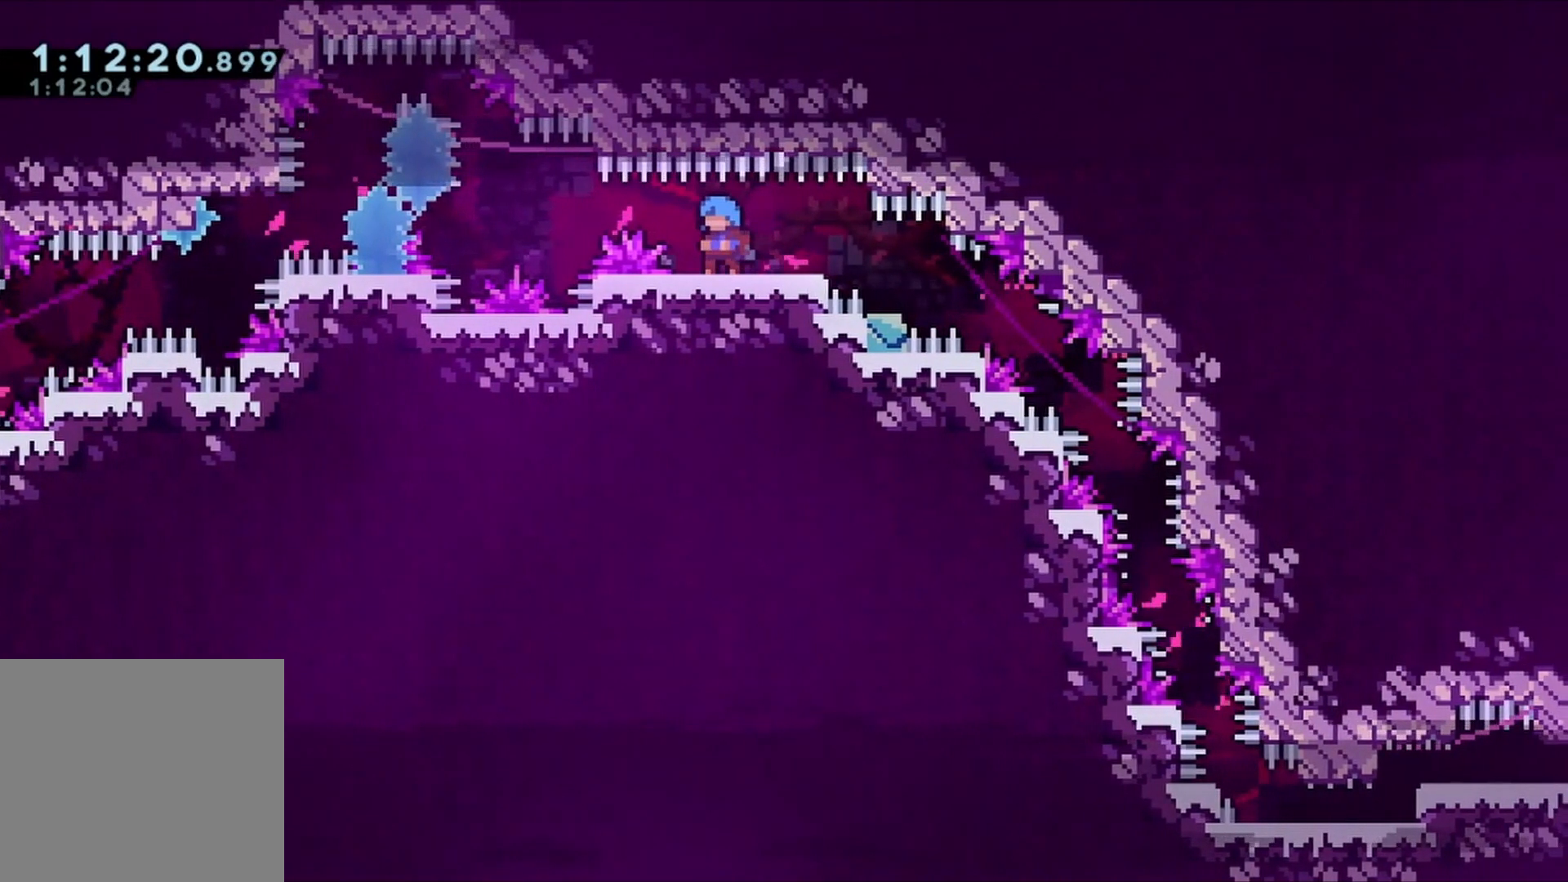
{"buttons": [], "left_stick": "center", "right_stick": "center", "events": [[100, "DPAD_LEFT", "down"], [167, "DPAD_LEFT", "up"], [467, "DPAD_RIGHT", "down"], [500, "DPAD_RIGHT", "up"]]}
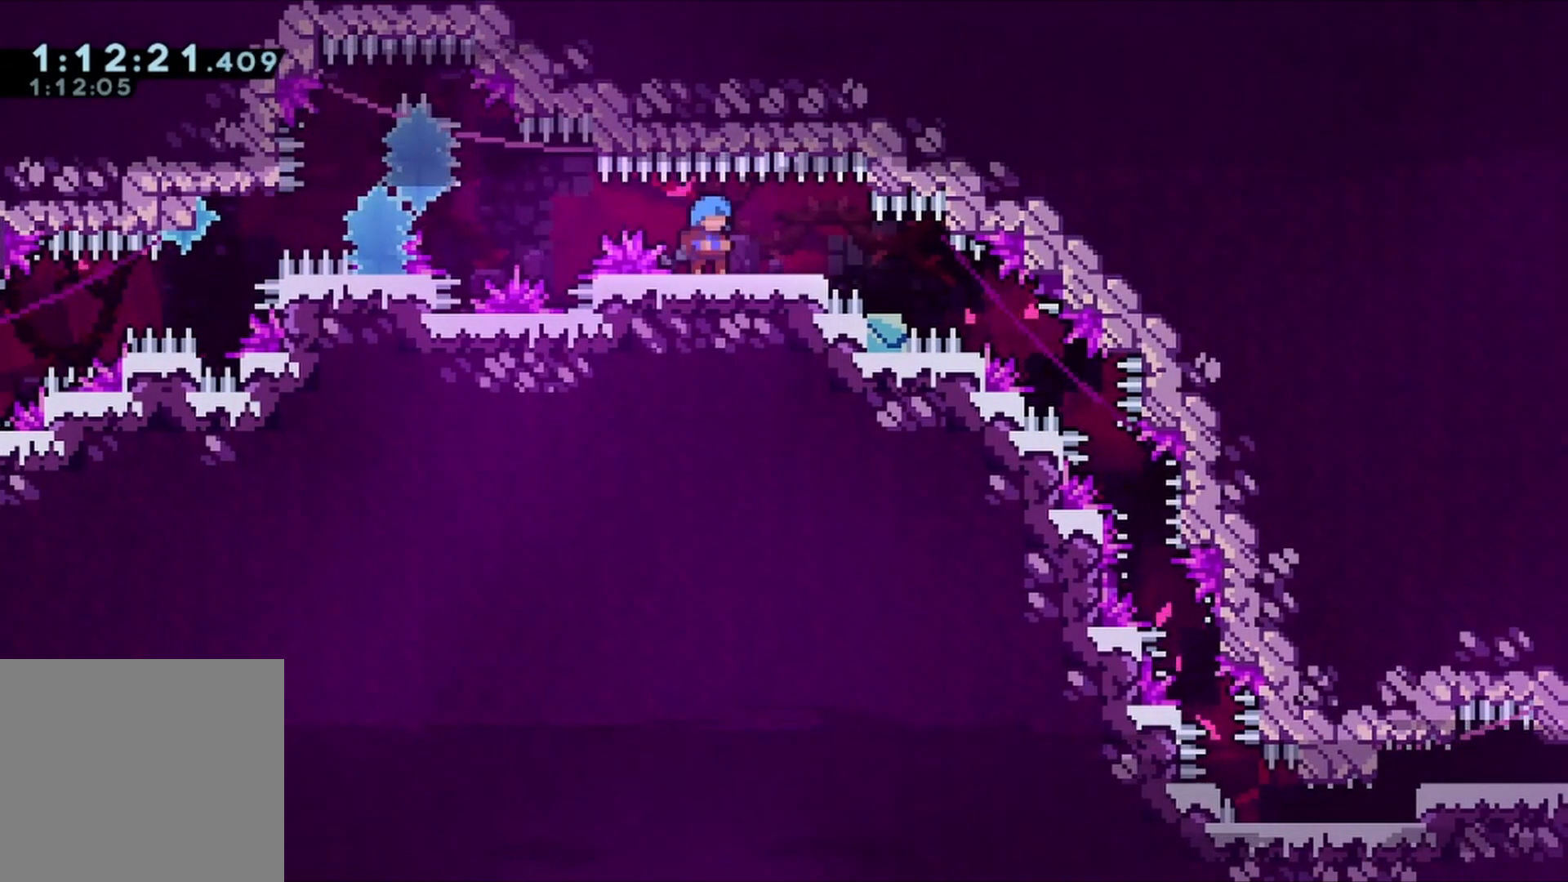
{"buttons": [], "left_stick": "center", "right_stick": "center", "events": [[233, "DPAD_LEFT", "down"], [300, "DPAD_LEFT", "up"]]}
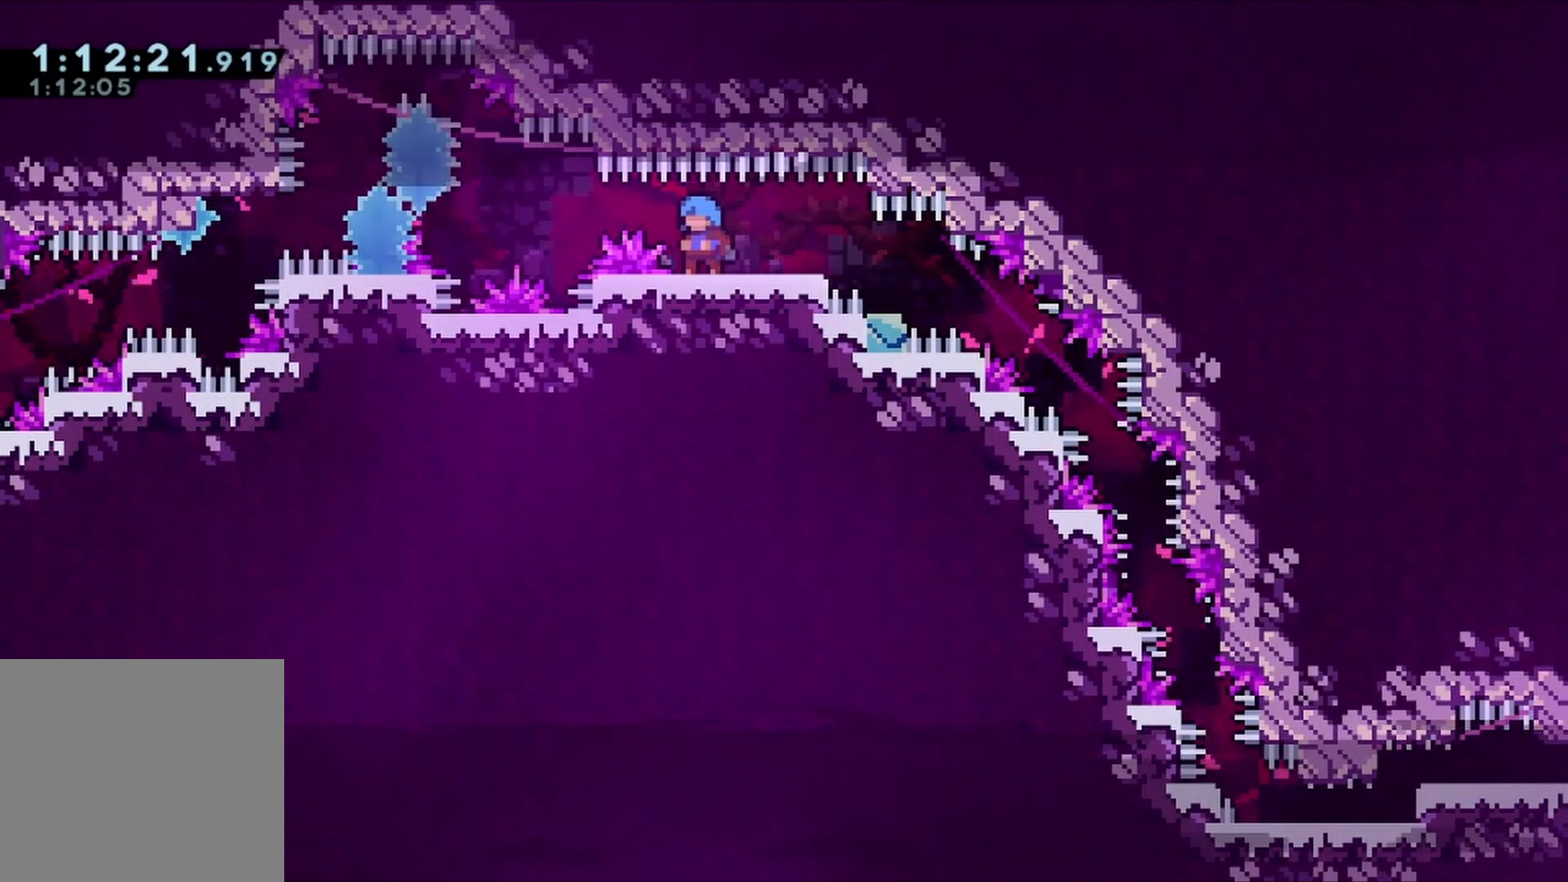
{"buttons": [], "left_stick": "center", "right_stick": "center", "events": [[33, "DPAD_RIGHT", "down"], [67, "DPAD_RIGHT", "up"]]}
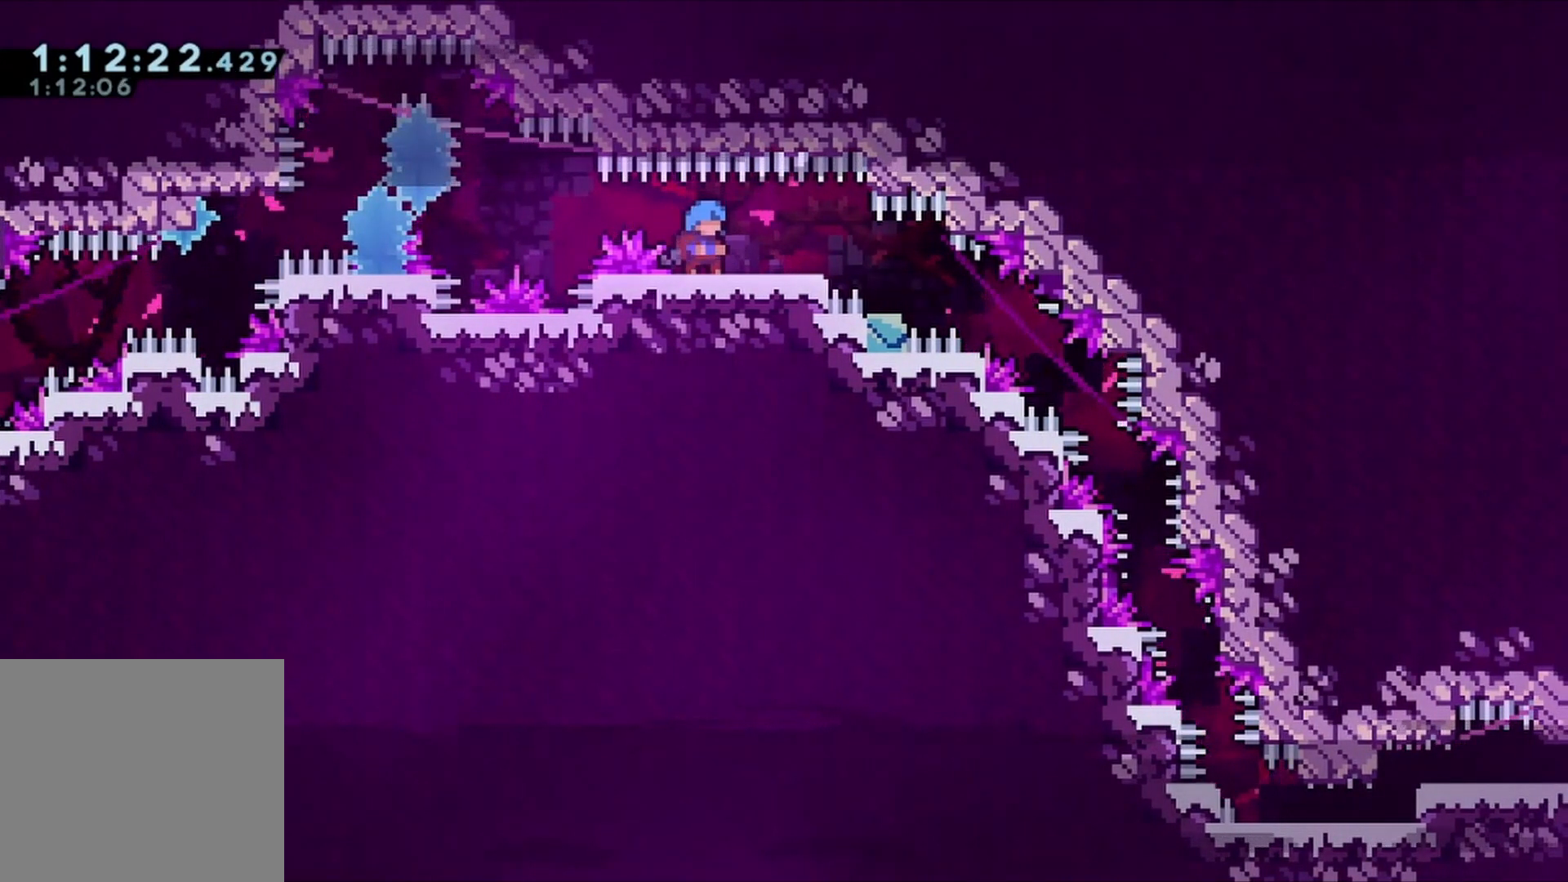
{"buttons": ["DPAD_RIGHT"], "left_stick": "center", "right_stick": "center", "events": [[100, "DPAD_RIGHT", "down"]]}
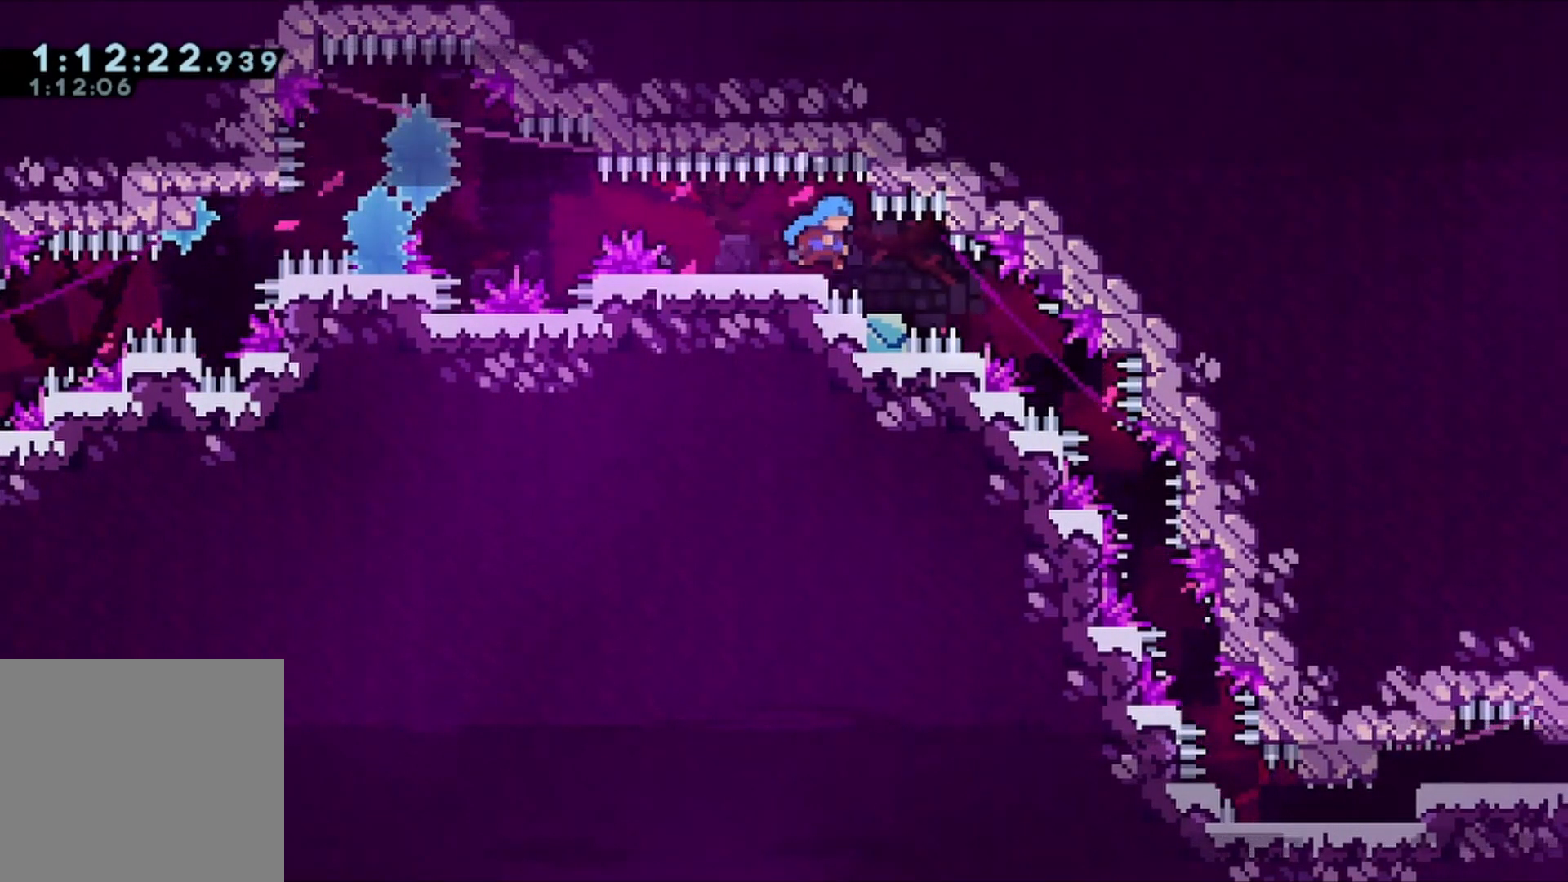
{"buttons": ["DPAD_DOWN", "DPAD_RIGHT"], "left_stick": "center", "right_stick": "center", "events": [[200, "DPAD_DOWN", "down"]]}
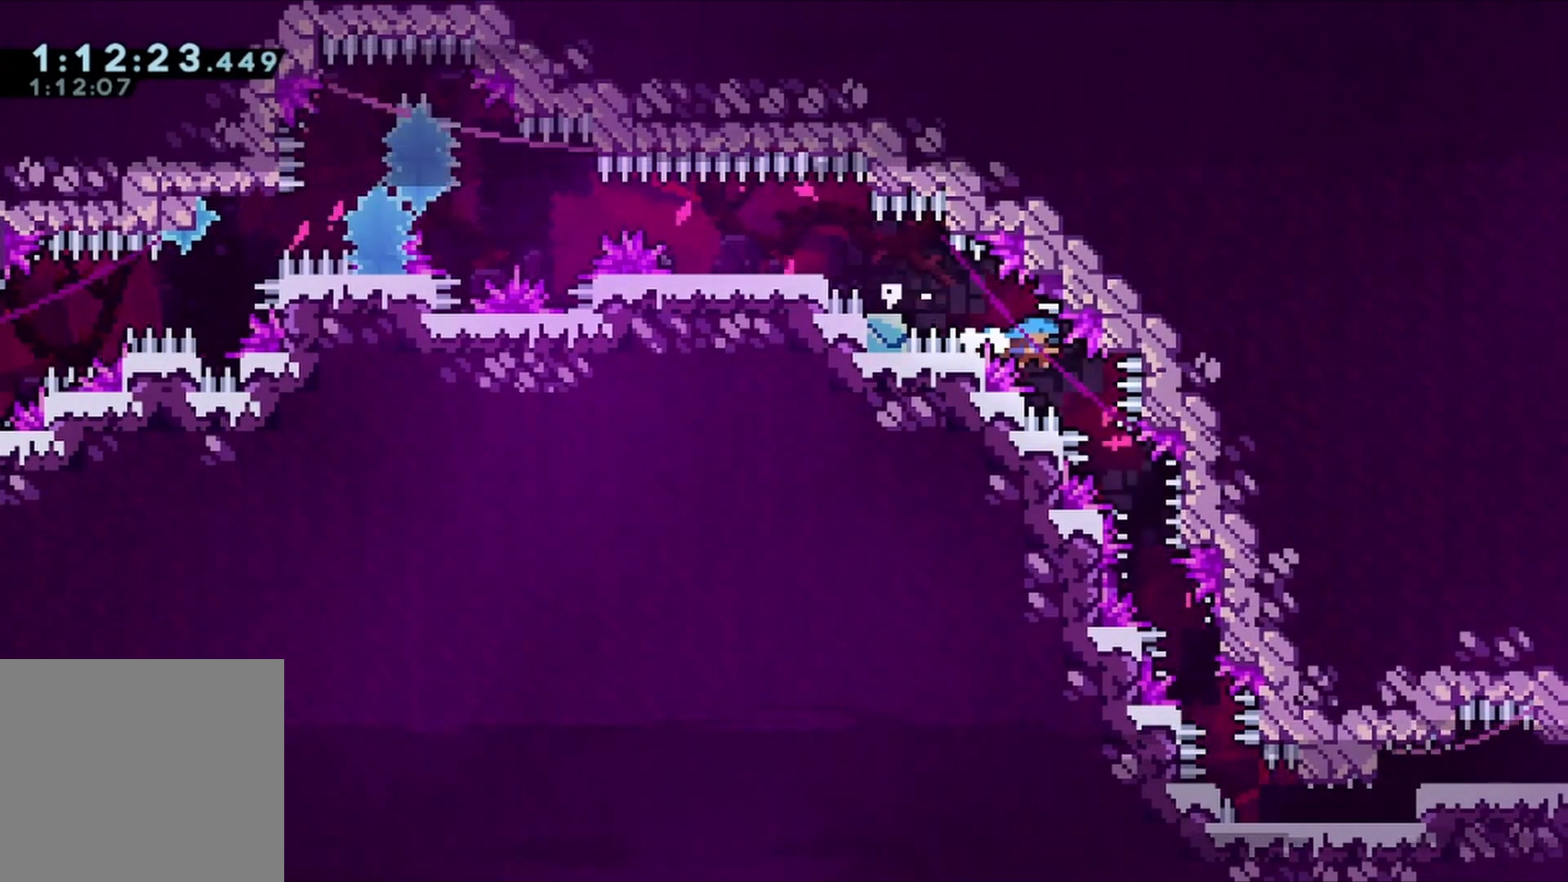
{"buttons": ["DPAD_DOWN", "DPAD_RIGHT"], "left_stick": "center", "right_stick": "center", "events": []}
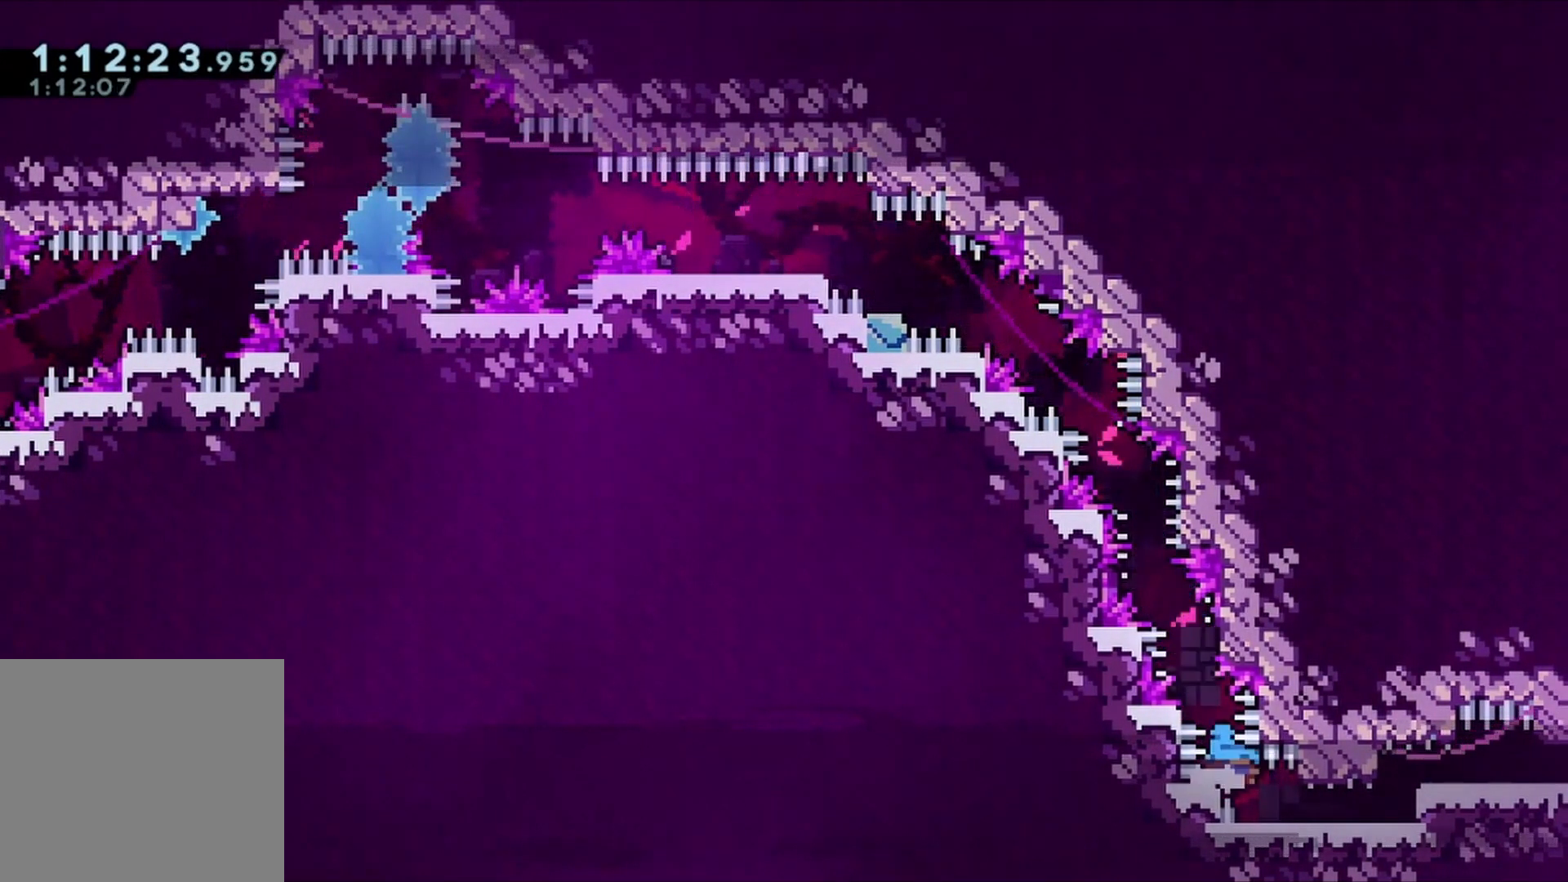
{"buttons": ["A", "DPAD_DOWN", "DPAD_RIGHT"], "left_stick": "center", "right_stick": "center", "events": [[500, "A", "down"]]}
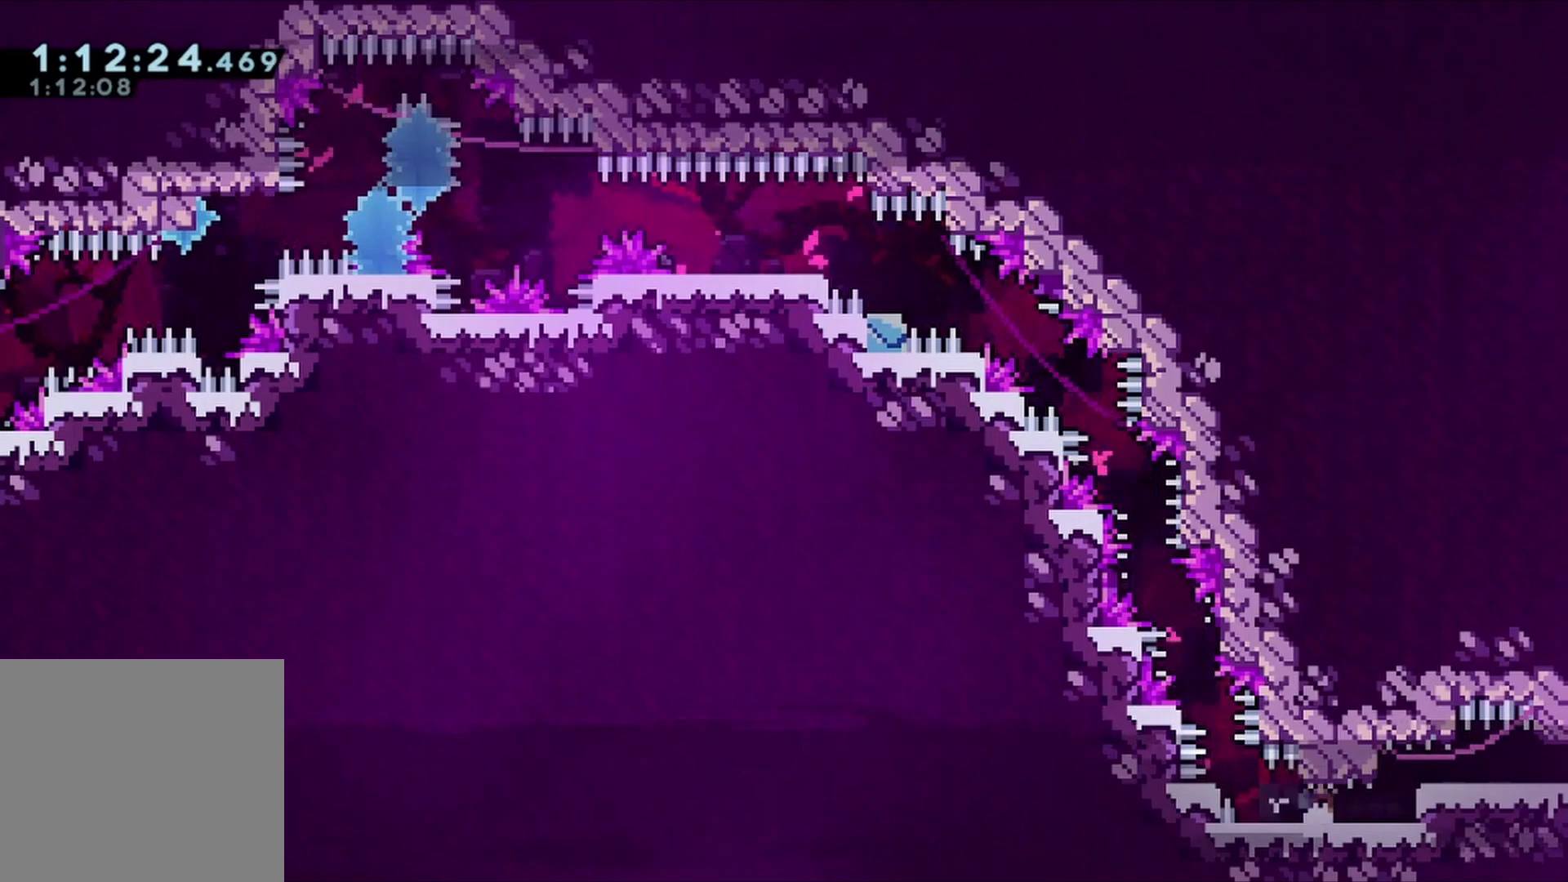
{"buttons": ["DPAD_DOWN", "DPAD_RIGHT"], "left_stick": "center", "right_stick": "center", "events": [[67, "A", "up"], [167, "A", "down"], [233, "A", "up"]]}
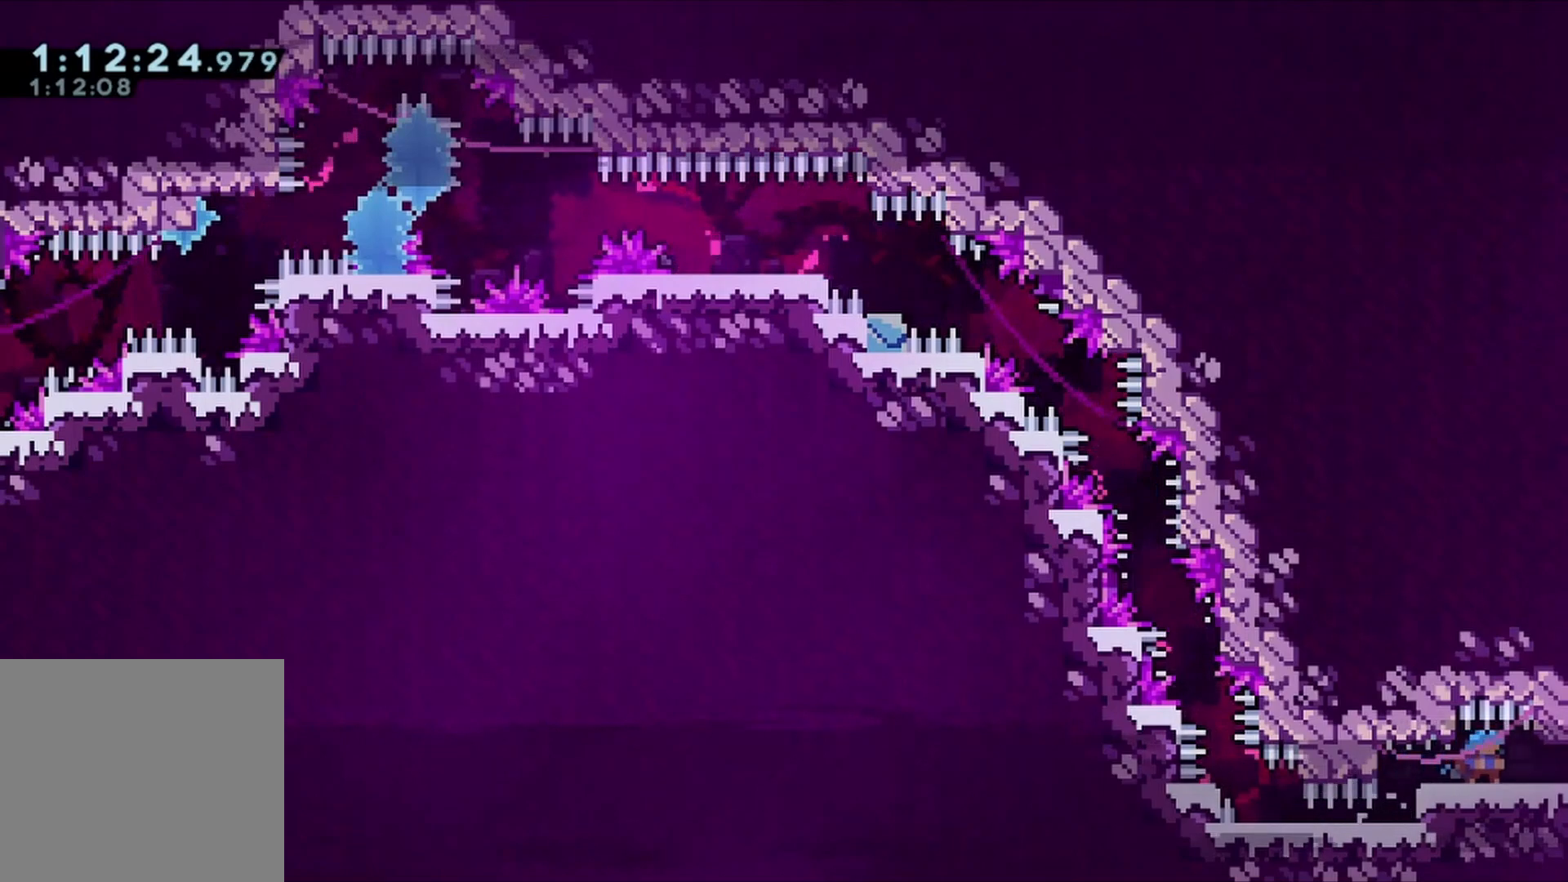
{"buttons": ["DPAD_DOWN", "DPAD_RIGHT"], "left_stick": "center", "right_stick": "center", "events": []}
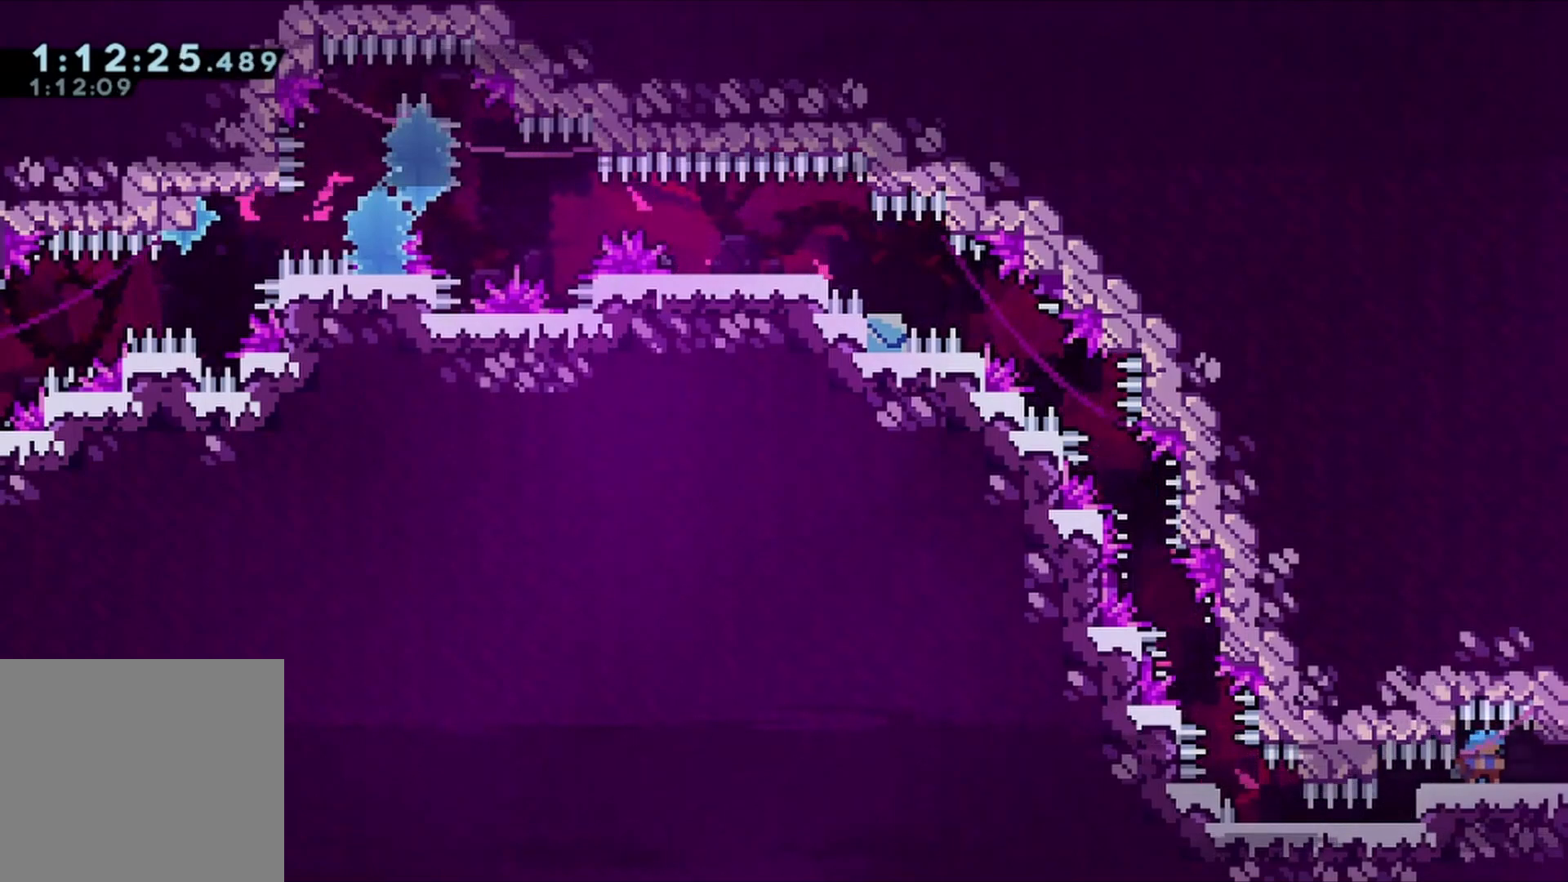
{"buttons": ["DPAD_RIGHT"], "left_stick": "center", "right_stick": "center", "events": [[167, "DPAD_DOWN", "up"], [167, "DPAD_RIGHT", "up"], [333, "DPAD_RIGHT", "down"]]}
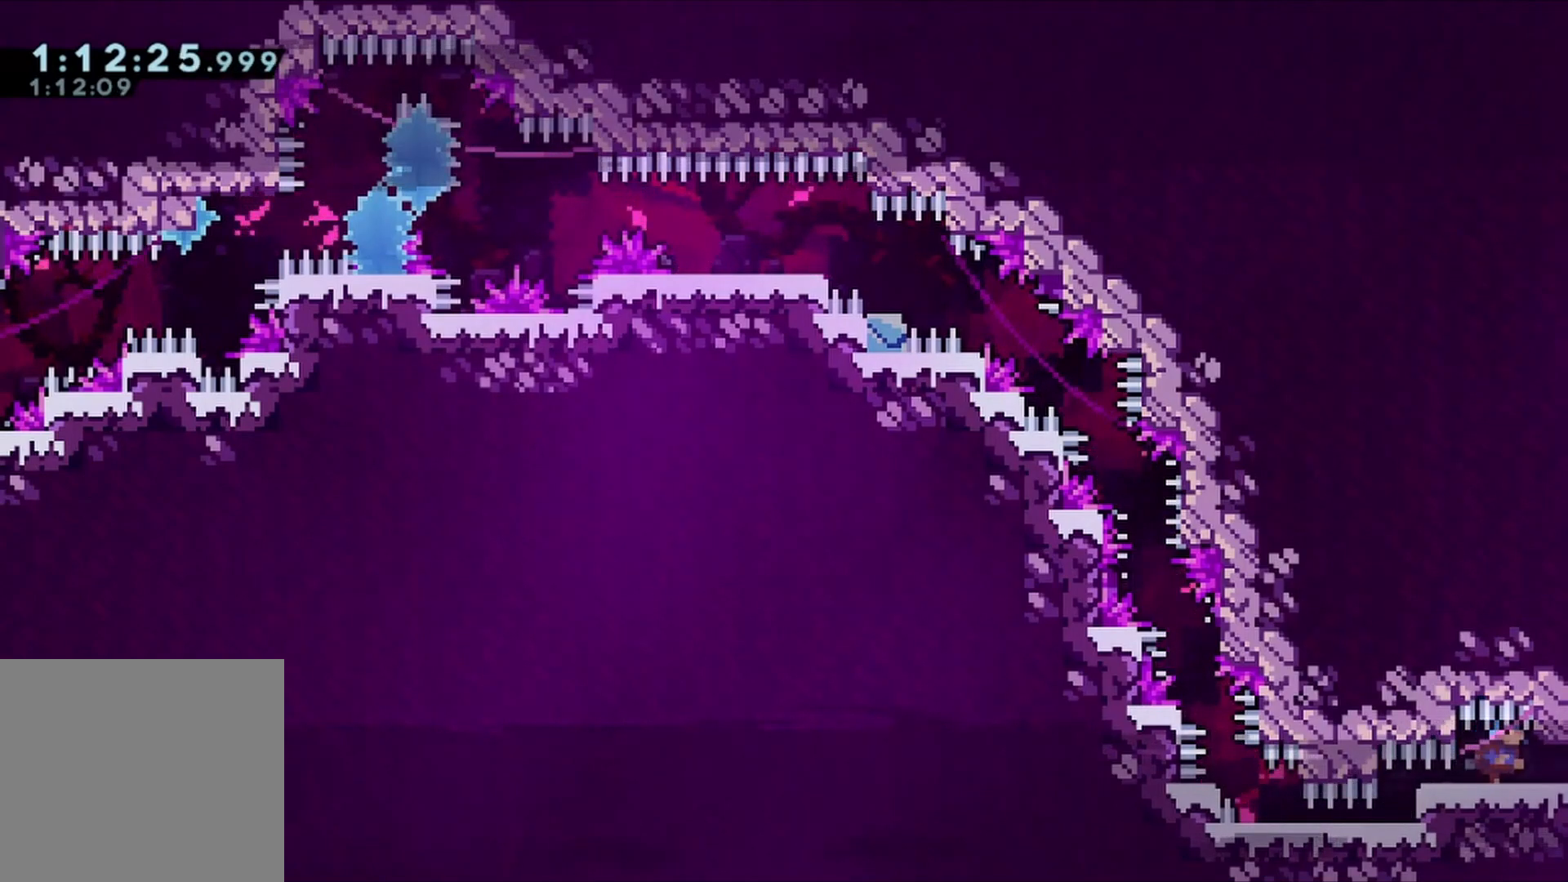
{"buttons": ["DPAD_DOWN"], "left_stick": "center", "right_stick": "center", "events": [[67, "DPAD_RIGHT", "up"], [367, "DPAD_DOWN", "down"]]}
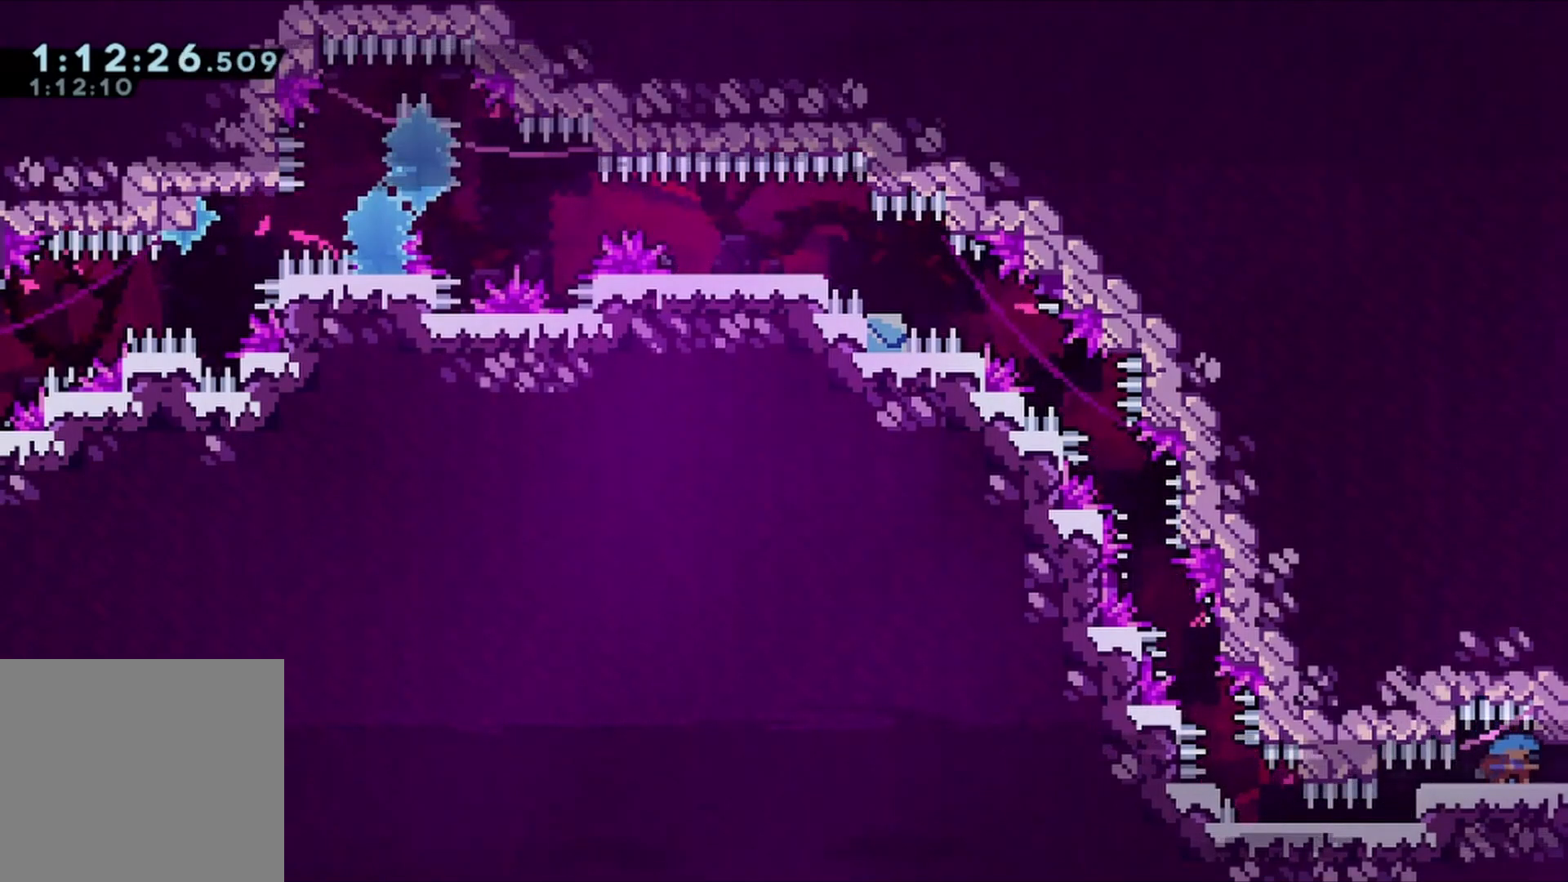
{"buttons": ["DPAD_DOWN", "DPAD_RIGHT"], "left_stick": "center", "right_stick": "center", "events": [[67, "DPAD_RIGHT", "down"], [333, "A", "down"], [400, "A", "up"]]}